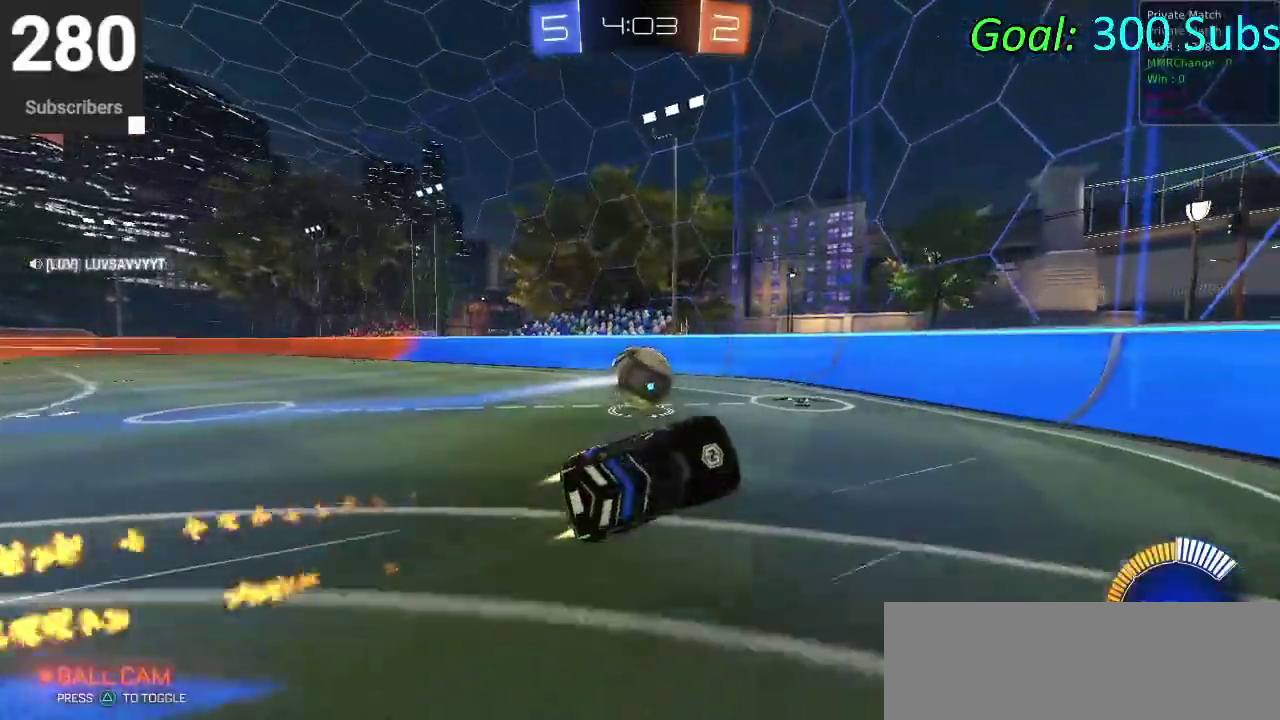
Gameplay with a controller (PlayStation layout); each line is a JSON object with the inputs held at the frame after it. "events" lists button and stick changes between this image and that frame as [ms after this image, input, new state], when the widget could be followed in between. Not read: L1 R1.
{"buttons": ["CIRCLE", "R2"], "left_stick": "center", "right_stick": "center", "events": [[133, "left_stick", "center"]]}
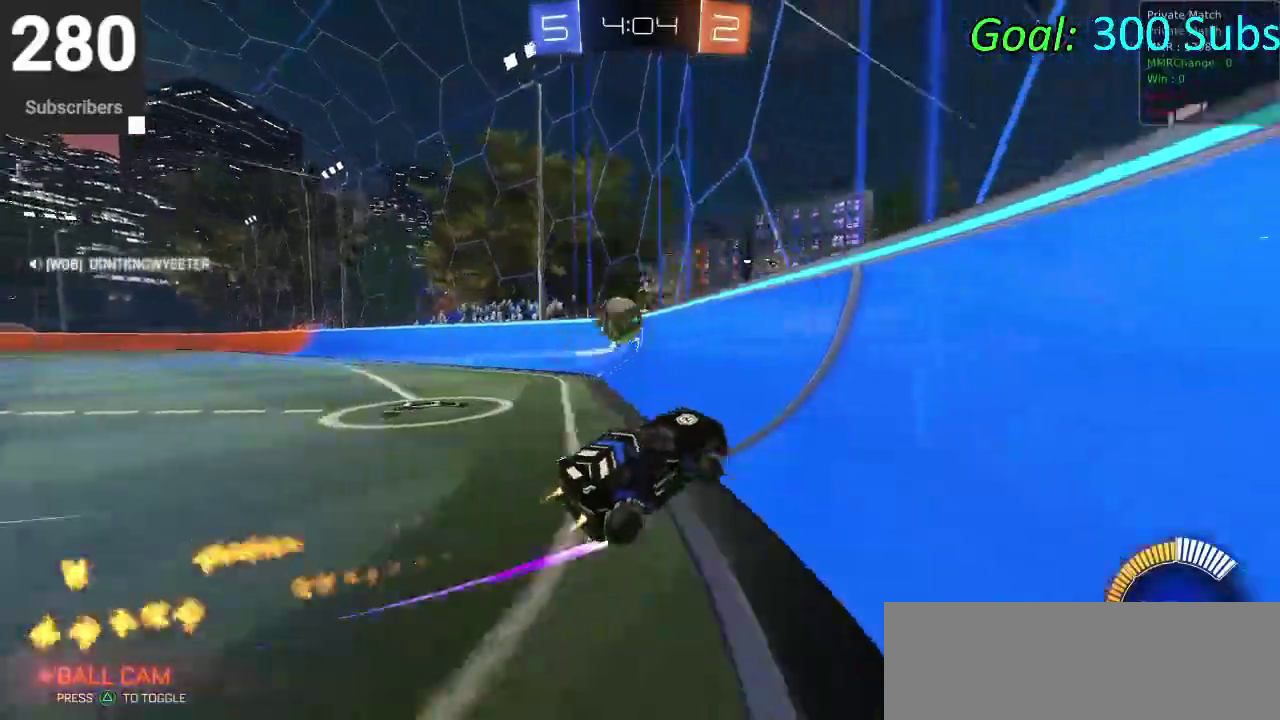
{"buttons": ["R2"], "left_stick": "down-left", "right_stick": "center"}
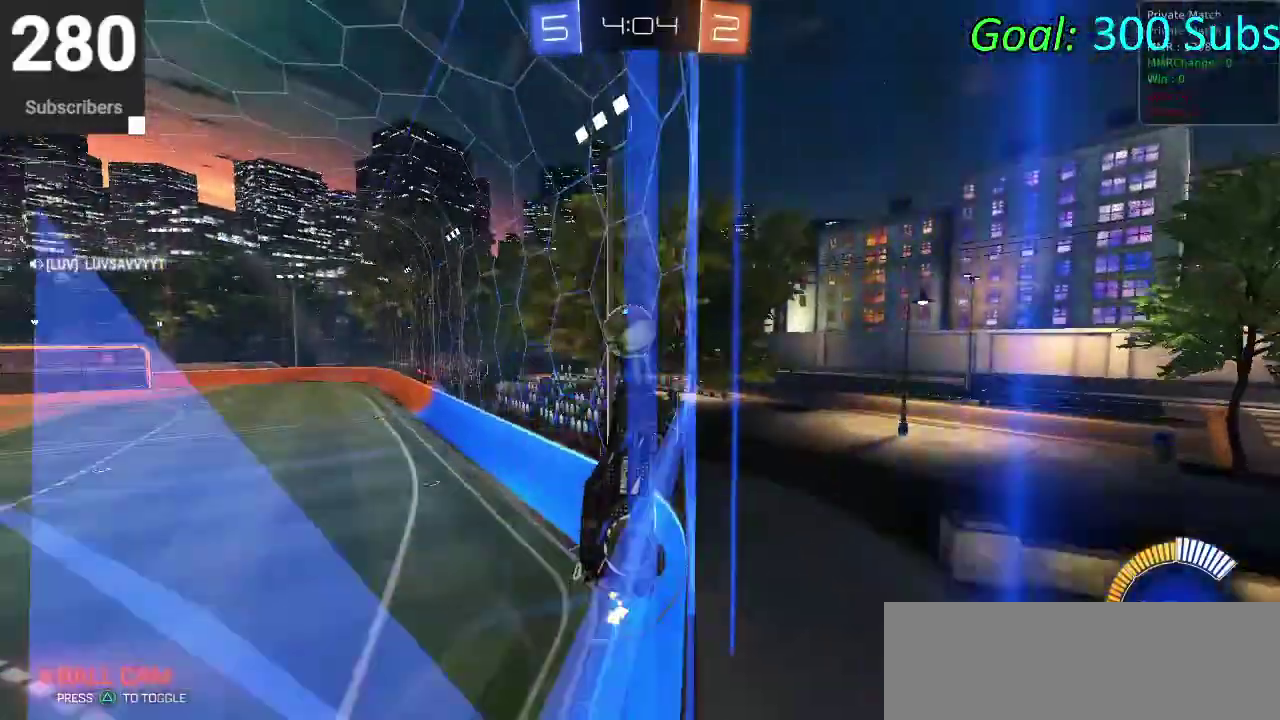
{"buttons": ["CIRCLE", "R2"], "left_stick": "center", "right_stick": "center"}
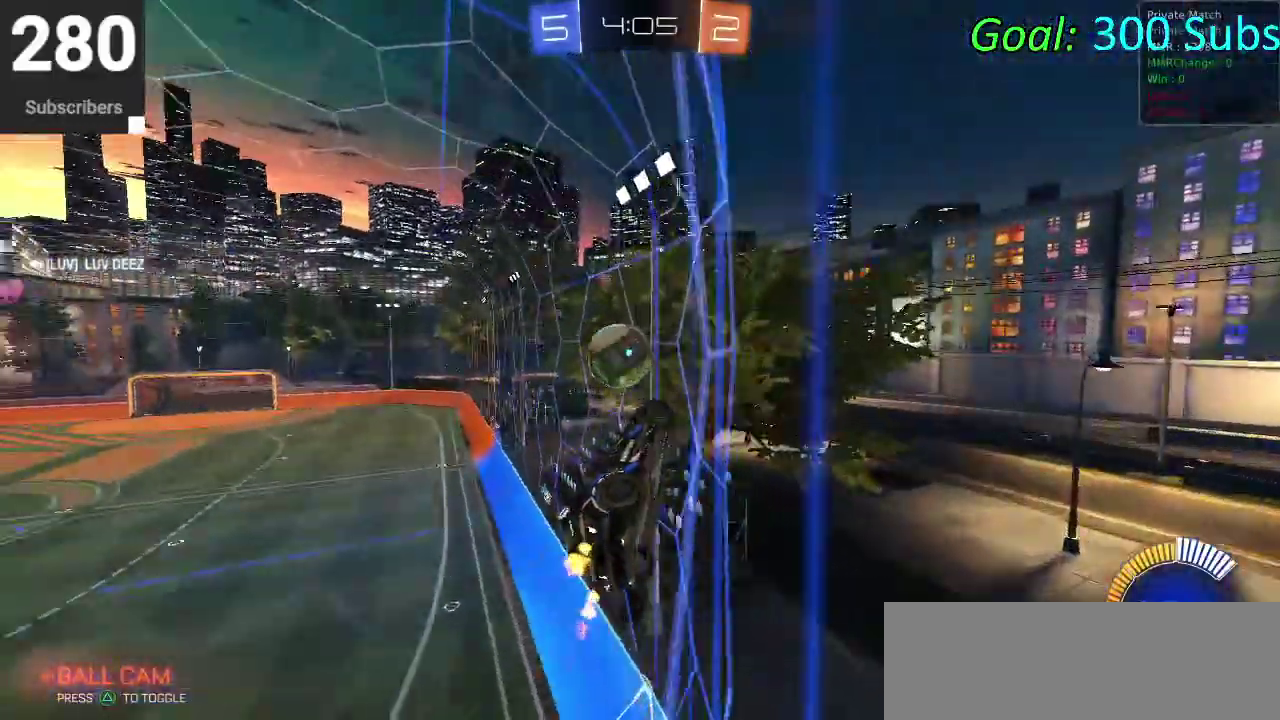
{"buttons": ["R2"], "left_stick": "center", "right_stick": "center", "events": [[83, "CIRCLE", "up"]]}
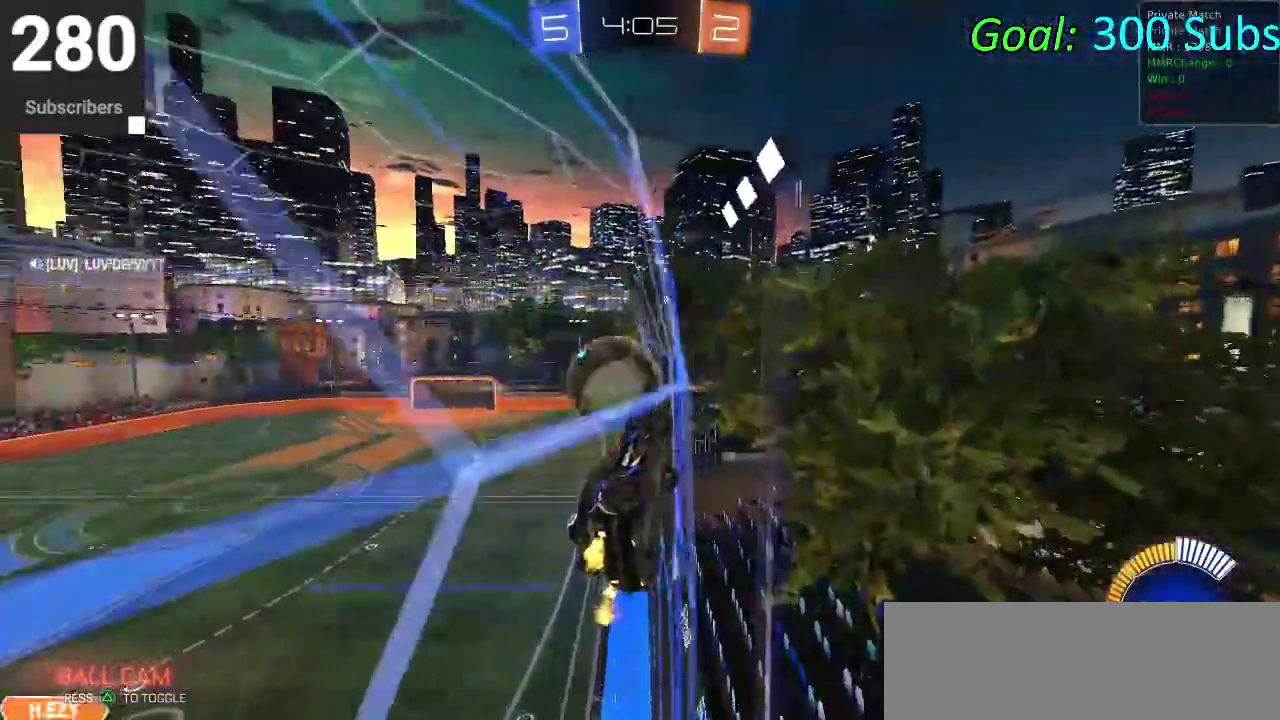
{"buttons": ["R2"], "left_stick": "down-left", "right_stick": "center", "events": [[17, "R2", "up"], [100, "left_stick", "down-left"], [133, "R2", "down"]]}
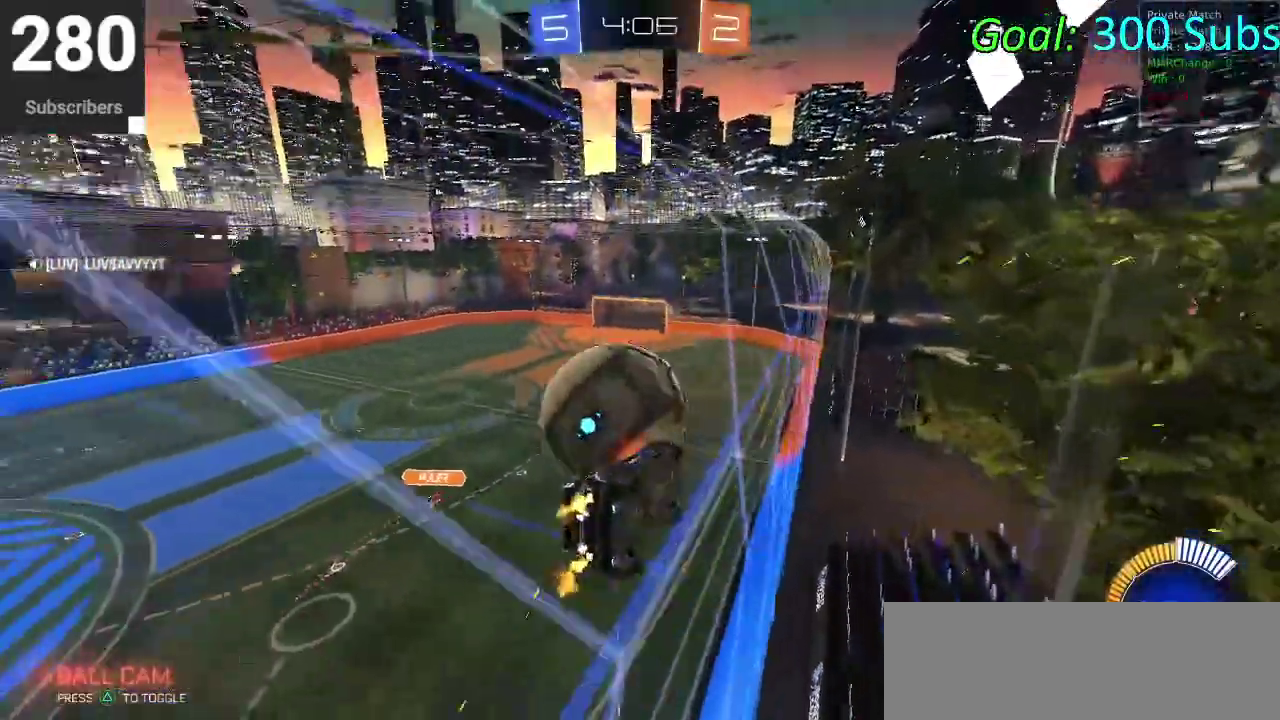
{"buttons": ["CROSS", "CIRCLE", "R2"], "left_stick": "center", "right_stick": "center", "events": [[200, "left_stick", "center"], [233, "CIRCLE", "down"], [467, "CROSS", "down"]]}
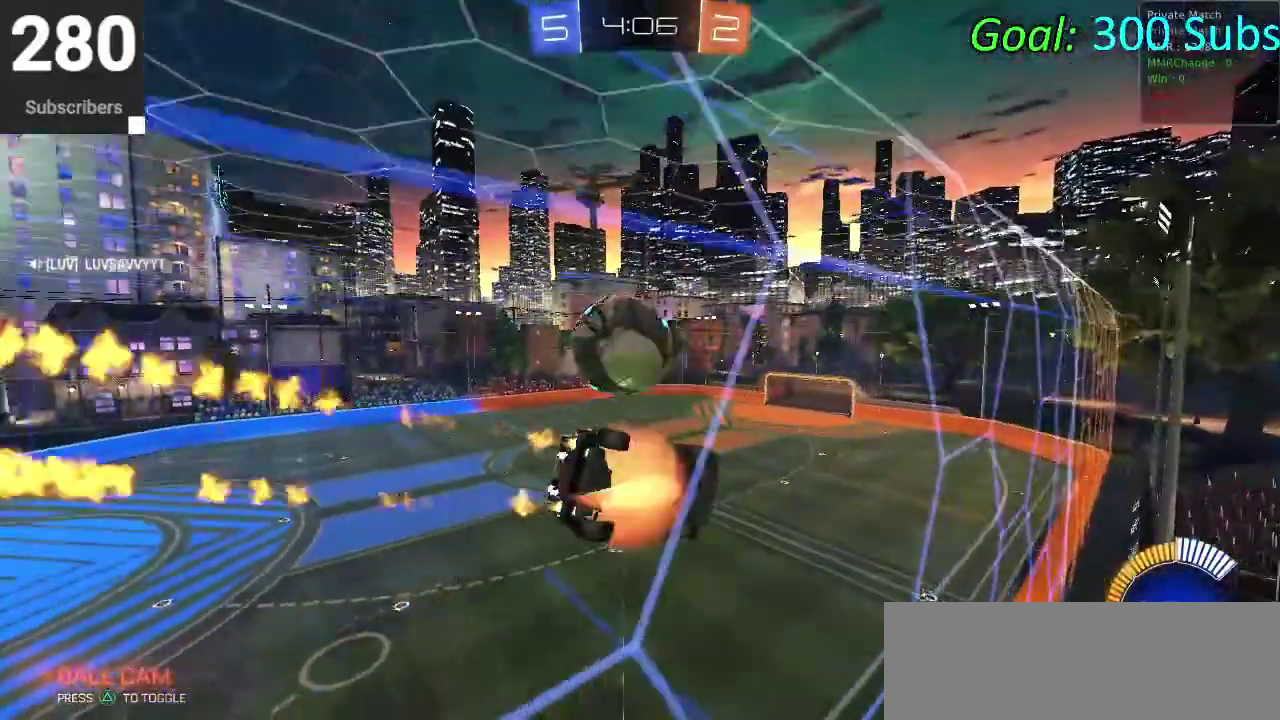
{"buttons": ["CIRCLE", "R2"], "left_stick": "up-left", "right_stick": "center"}
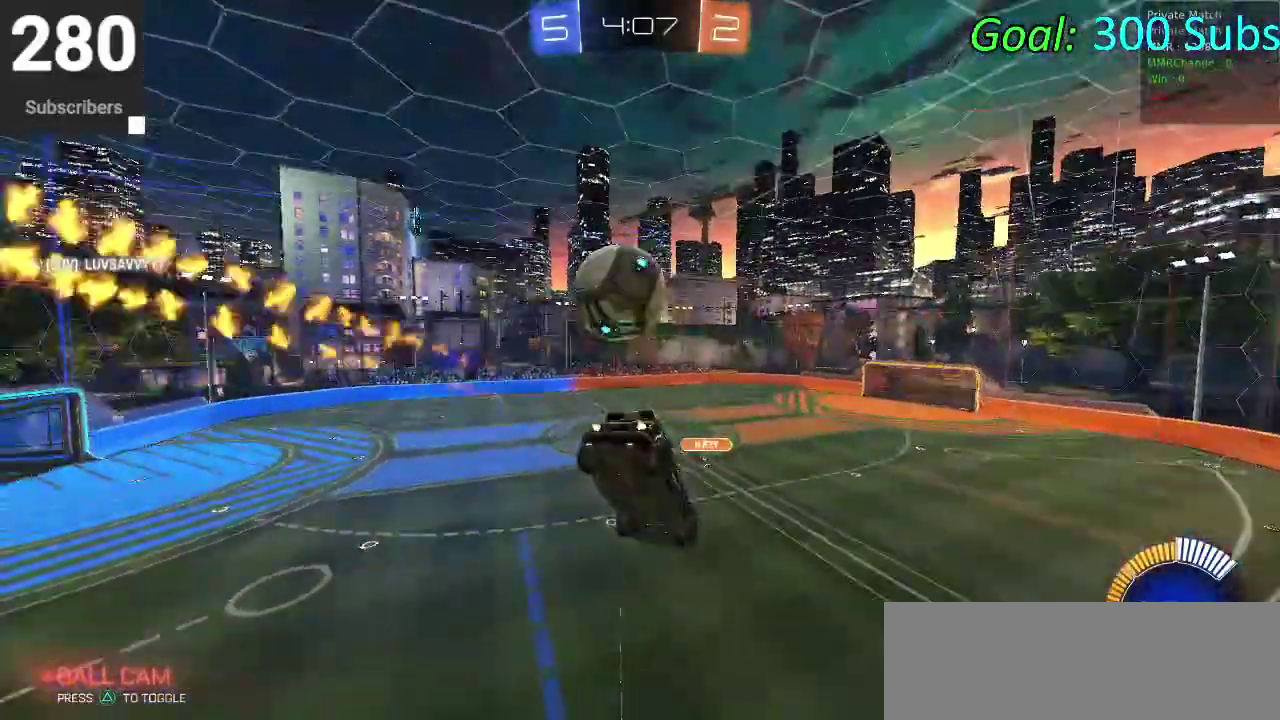
{"buttons": ["CIRCLE", "R2"], "left_stick": "left", "right_stick": "center"}
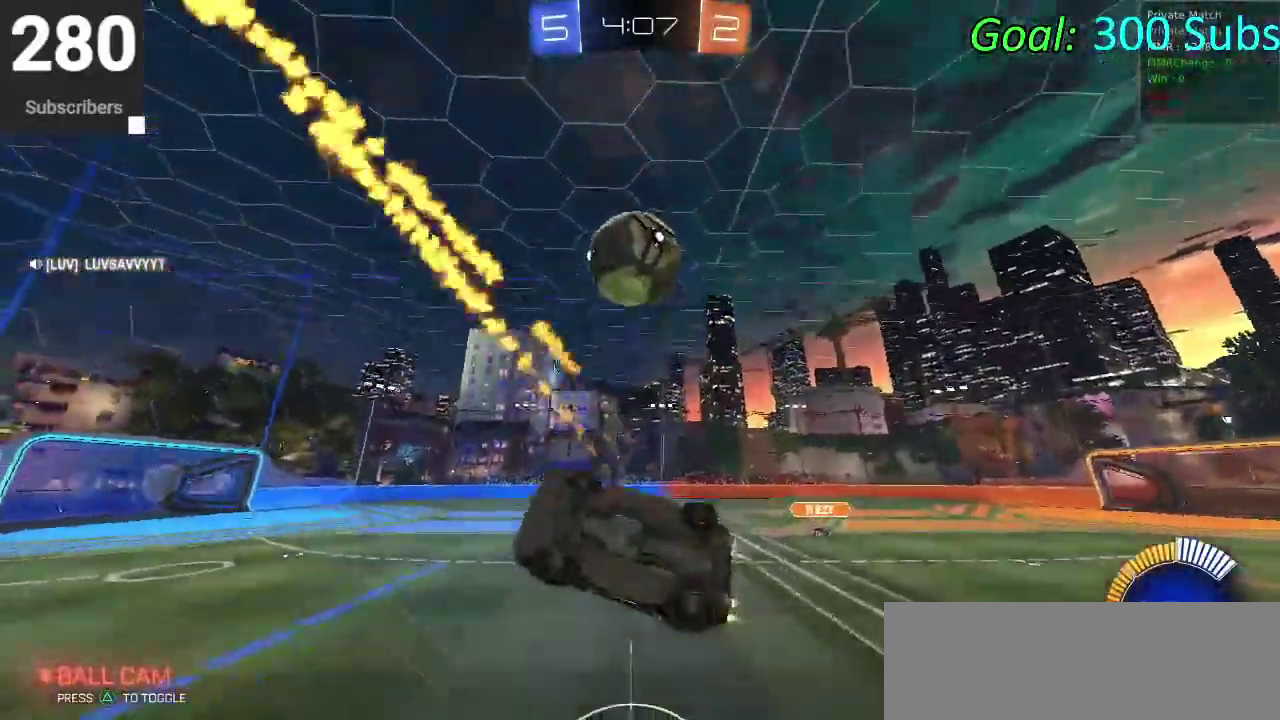
{"buttons": ["SQUARE", "R2"], "left_stick": "down-left", "right_stick": "center", "events": [[33, "left_stick", "up-left"], [100, "left_stick", "up"], [317, "left_stick", "up-left"], [333, "CIRCLE", "up"], [400, "left_stick", "left"], [483, "SQUARE", "down"], [483, "left_stick", "down-left"]]}
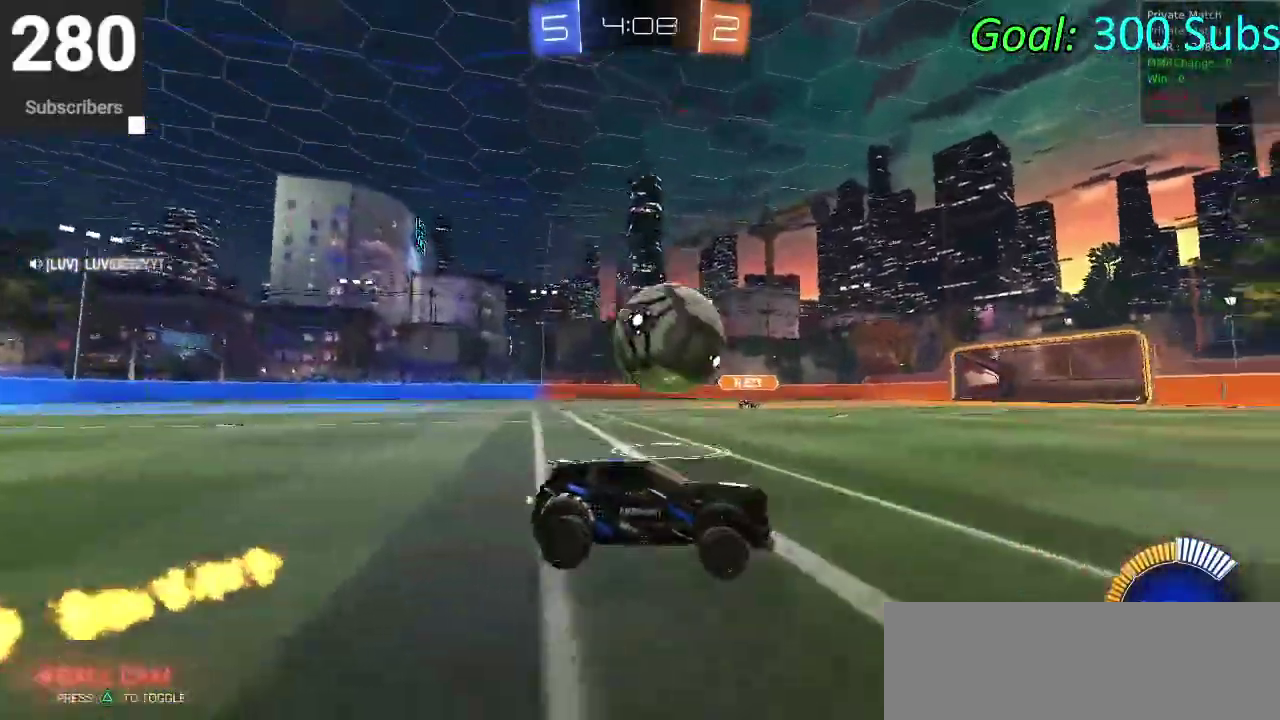
{"buttons": ["R2"], "left_stick": "right", "right_stick": "center", "events": [[167, "left_stick", "up-right"], [217, "left_stick", "down-left"], [317, "SQUARE", "up"], [317, "left_stick", "center"], [433, "left_stick", "right"], [450, "R2", "up"], [500, "R2", "down"]]}
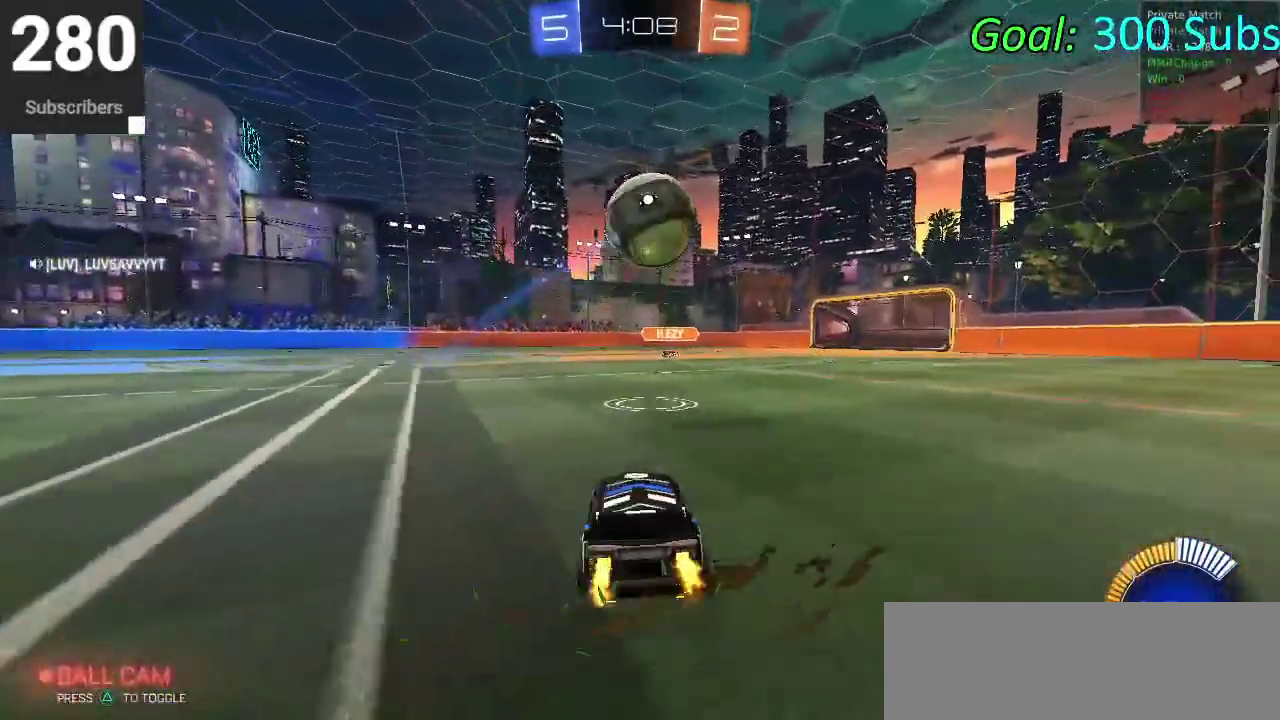
{"buttons": ["R2"], "left_stick": "center", "right_stick": "center", "events": [[100, "CIRCLE", "down"], [433, "CIRCLE", "up"], [500, "left_stick", "center"]]}
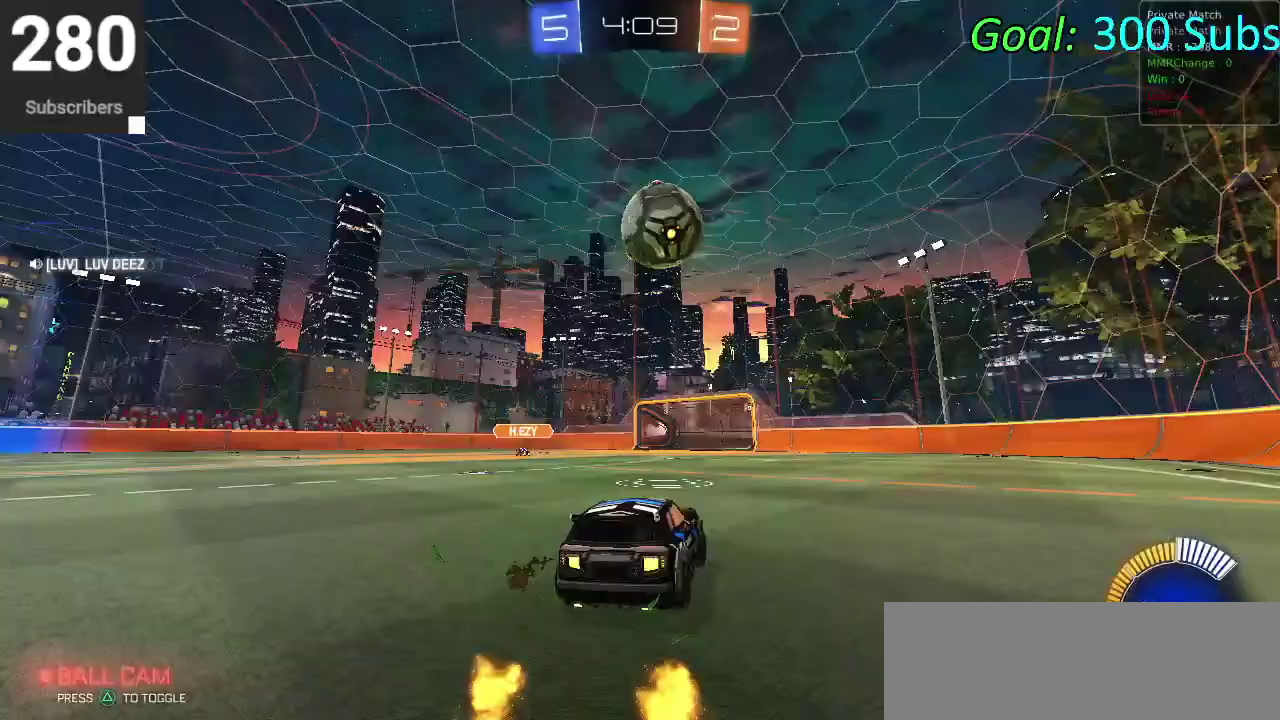
{"buttons": ["CIRCLE", "R2"], "left_stick": "center", "right_stick": "center", "events": [[367, "CIRCLE", "down"]]}
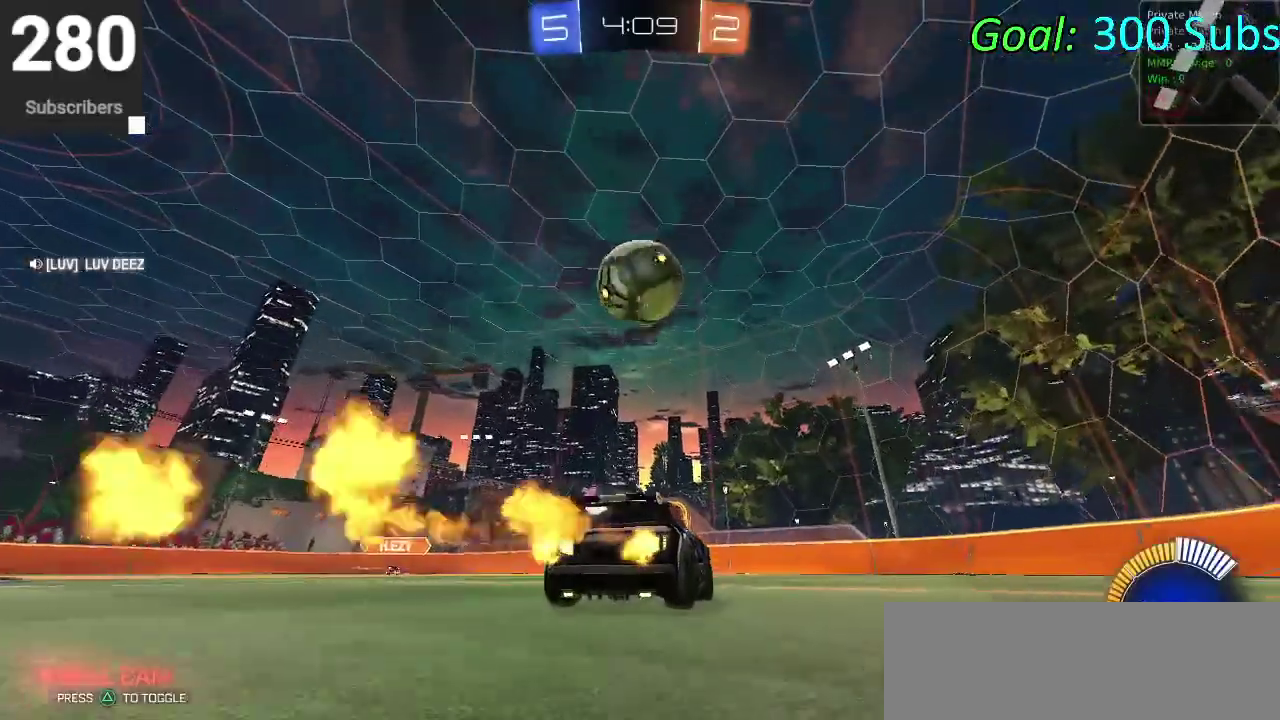
{"buttons": [], "left_stick": "left", "right_stick": "center", "events": [[33, "CIRCLE", "up"], [183, "CIRCLE", "down"], [200, "CROSS", "down"], [217, "left_stick", "down-left"], [333, "left_stick", "up-right"], [367, "CROSS", "up"], [383, "CIRCLE", "up"], [433, "R2", "up"], [450, "left_stick", "left"]]}
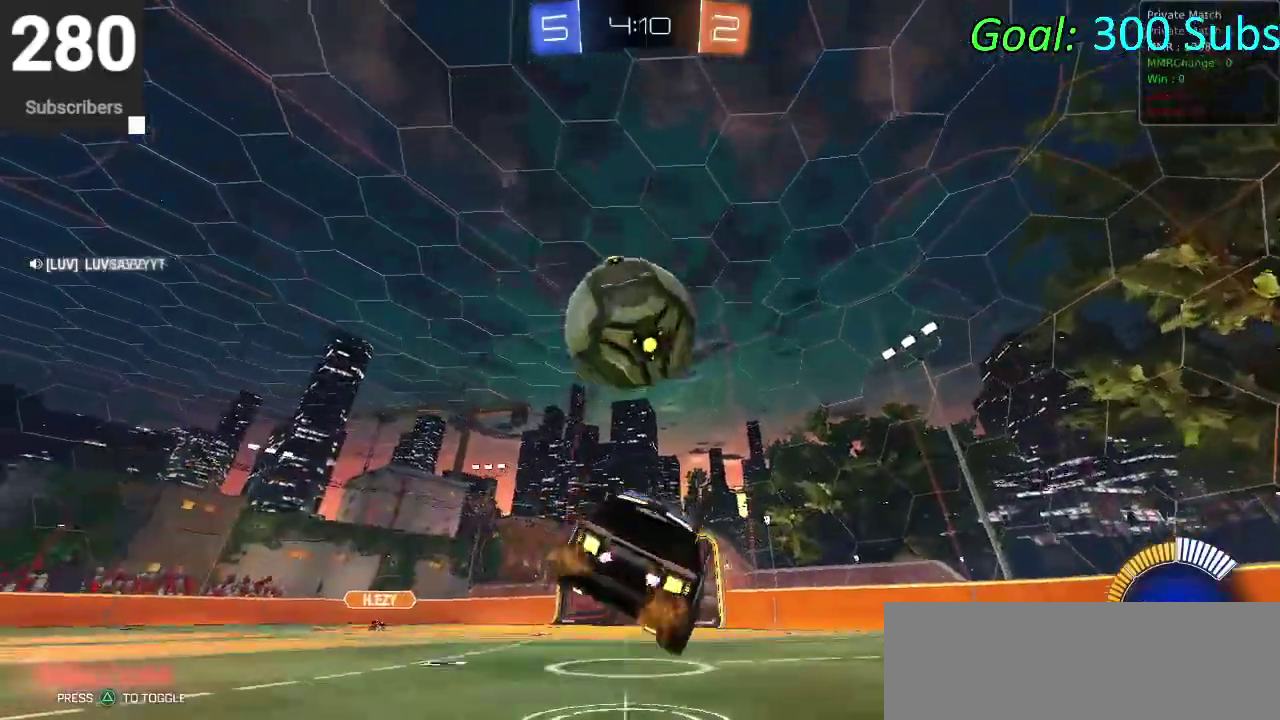
{"buttons": ["R2"], "left_stick": "down", "right_stick": "center", "events": [[133, "left_stick", "up"], [150, "CROSS", "down"], [167, "R2", "down"], [250, "left_stick", "center"], [300, "left_stick", "down"], [467, "CROSS", "up"]]}
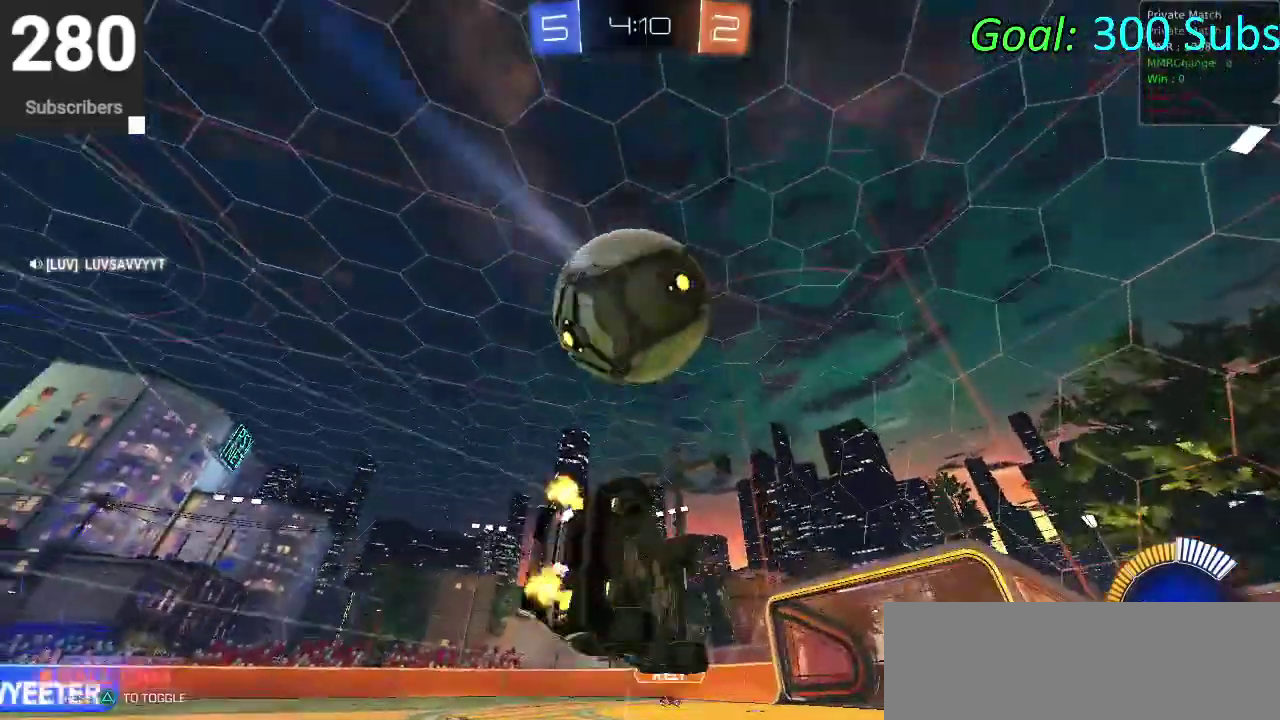
{"buttons": ["R2"], "left_stick": "down-left", "right_stick": "center", "events": [[67, "TRIANGLE", "down"], [233, "TRIANGLE", "up"], [483, "left_stick", "down-left"]]}
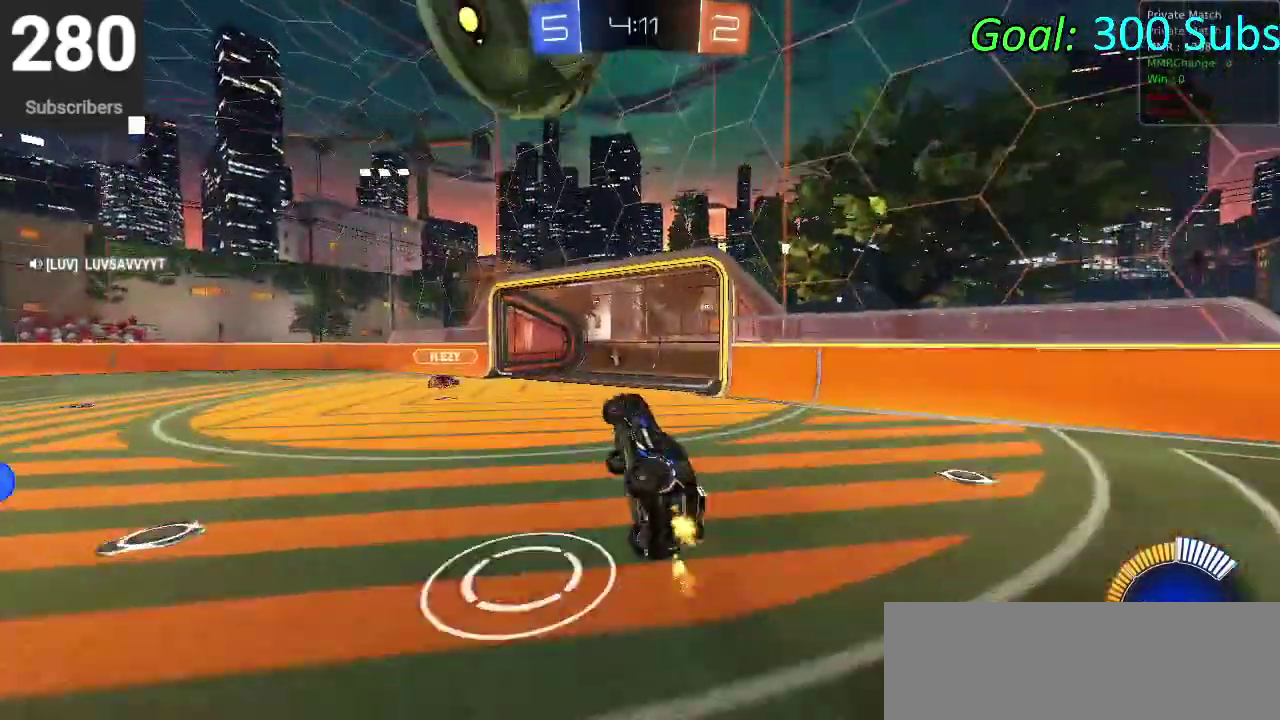
{"buttons": ["TRIANGLE", "R2"], "left_stick": "left", "right_stick": "center", "events": [[100, "left_stick", "left"], [400, "TRIANGLE", "down"]]}
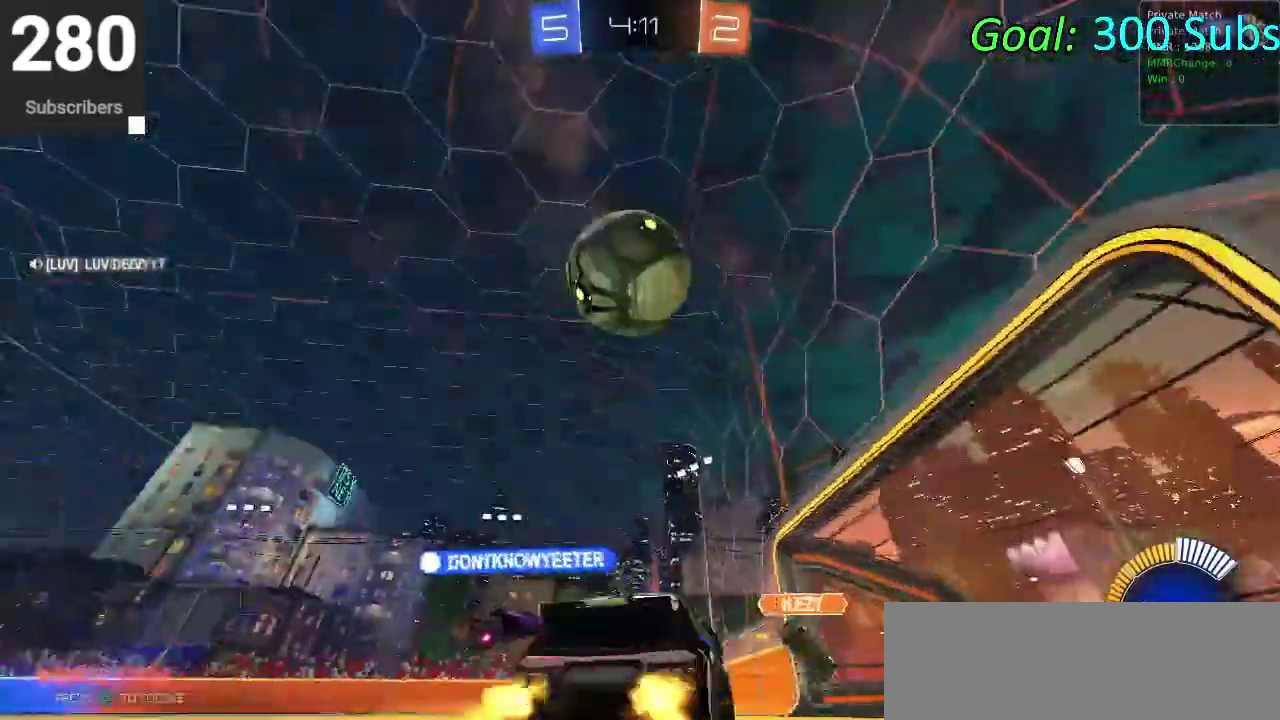
{"buttons": ["R2"], "left_stick": "left", "right_stick": "center", "events": [[50, "TRIANGLE", "up"], [150, "SQUARE", "down"], [283, "SQUARE", "up"], [350, "SQUARE", "down"], [450, "SQUARE", "up"]]}
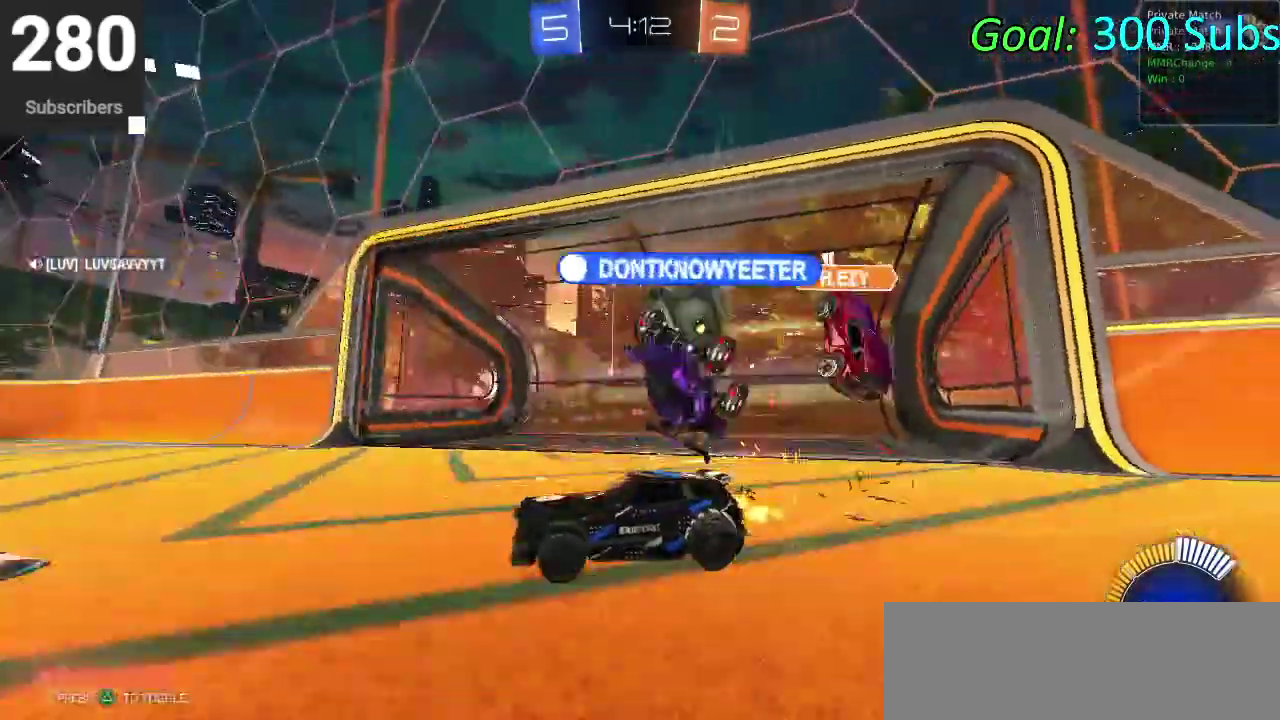
{"buttons": ["CIRCLE", "R2"], "left_stick": "left", "right_stick": "center"}
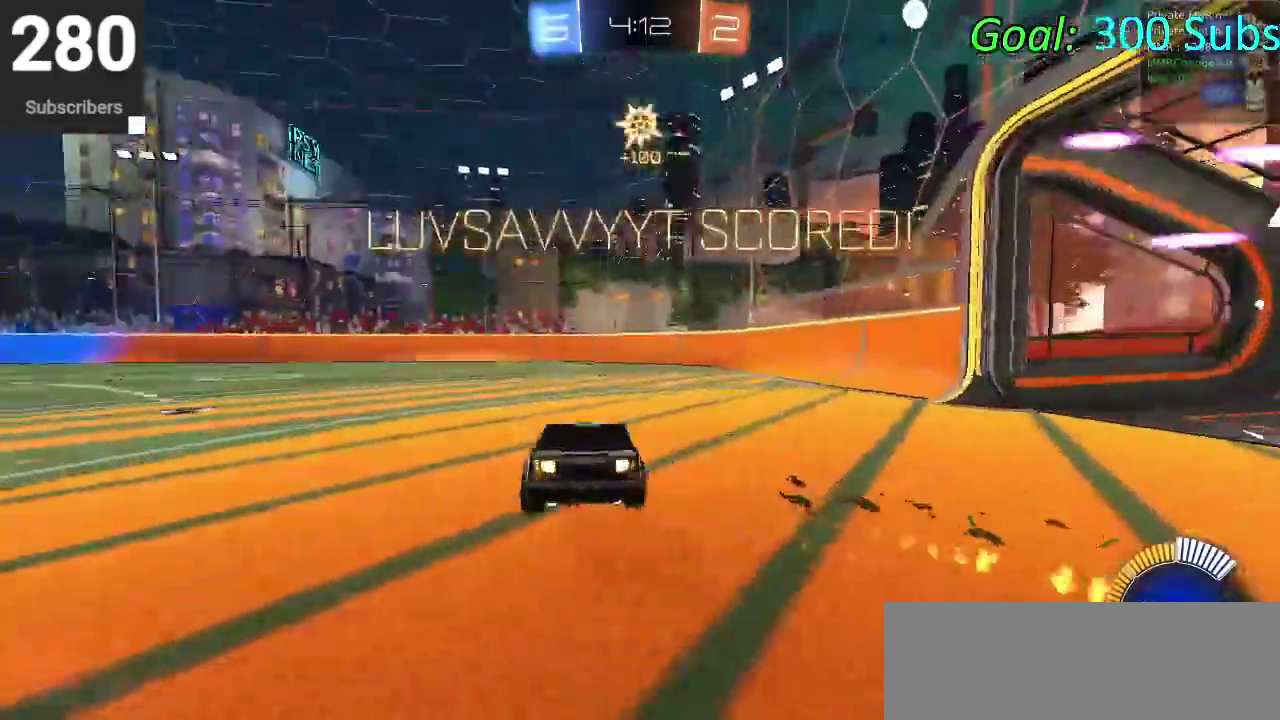
{"buttons": ["R2"], "left_stick": "center", "right_stick": "center"}
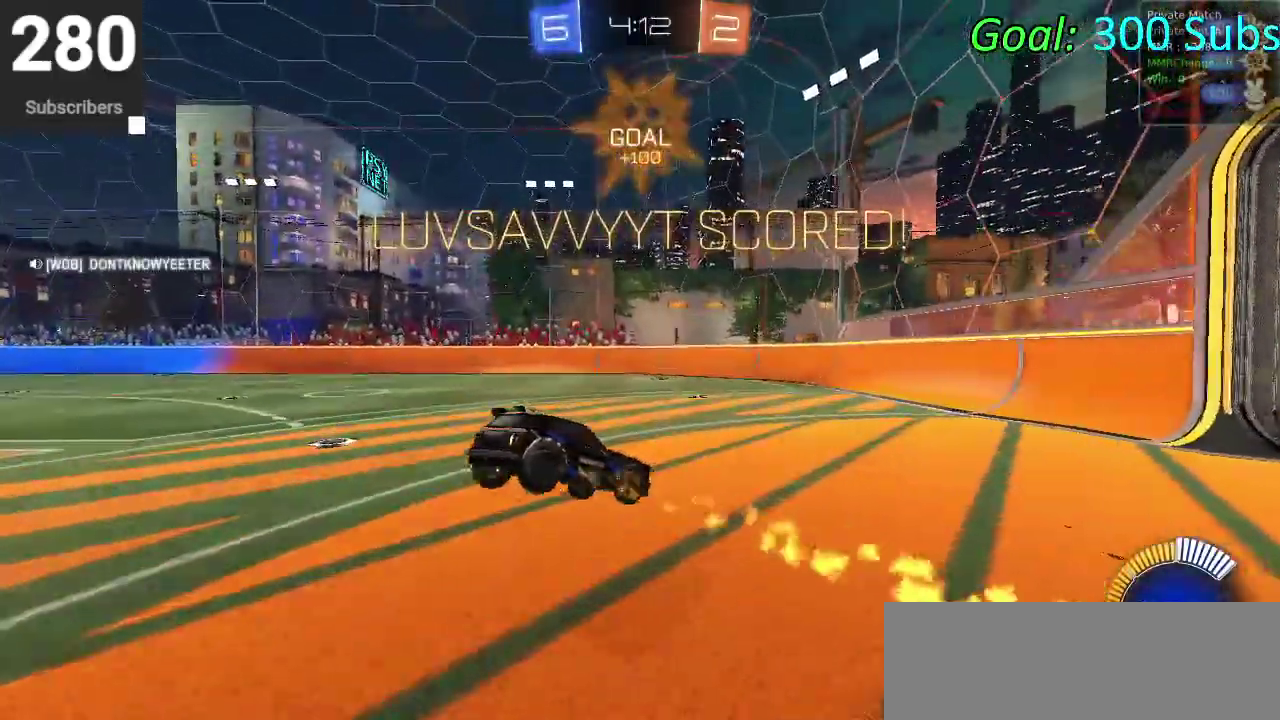
{"buttons": ["SQUARE", "R2"], "left_stick": "down", "right_stick": "center", "events": [[150, "SQUARE", "down"], [217, "left_stick", "down"], [333, "CROSS", "down"], [500, "CROSS", "up"]]}
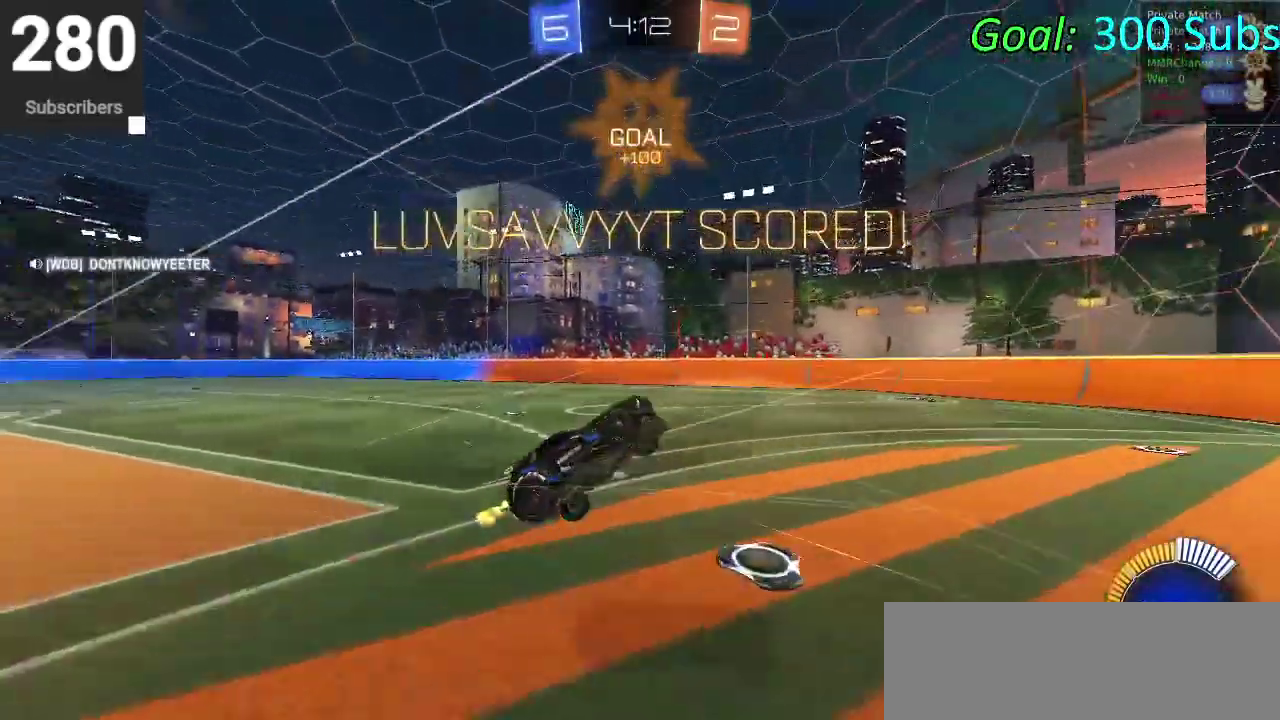
{"buttons": ["SQUARE", "R2"], "left_stick": "up-right", "right_stick": "center"}
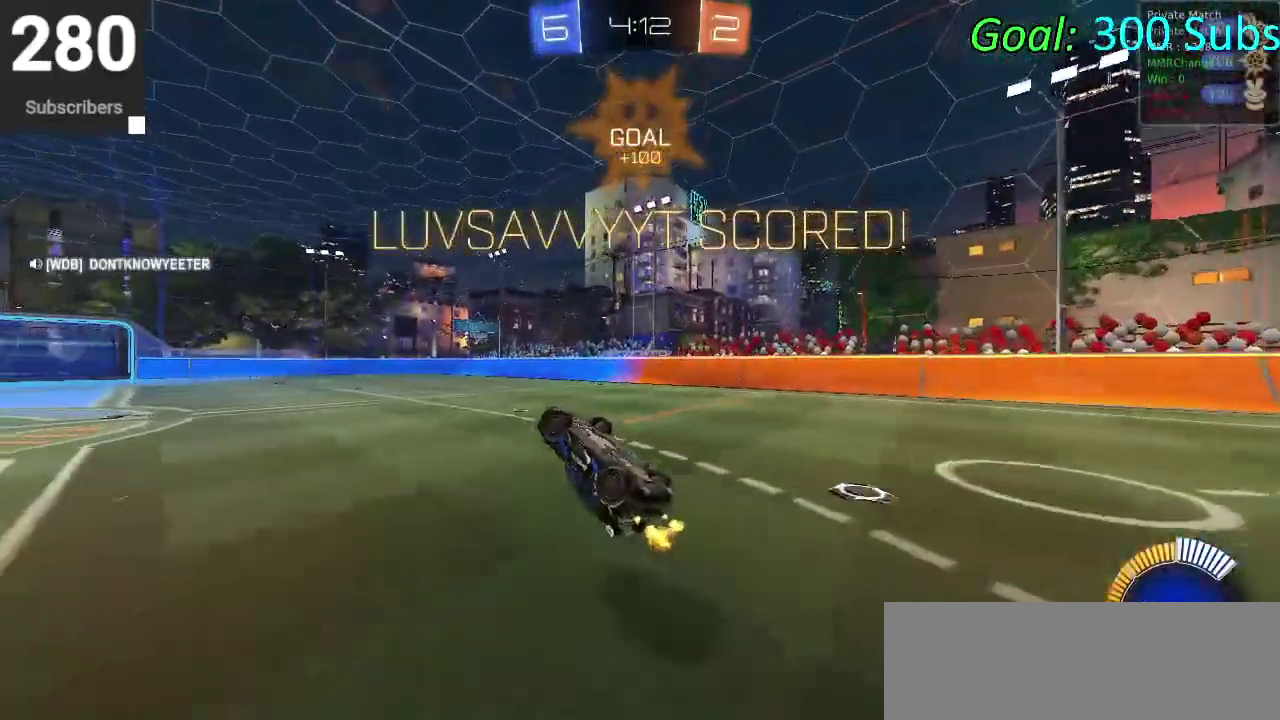
{"buttons": ["SQUARE", "R2"], "left_stick": "down-right", "right_stick": "center"}
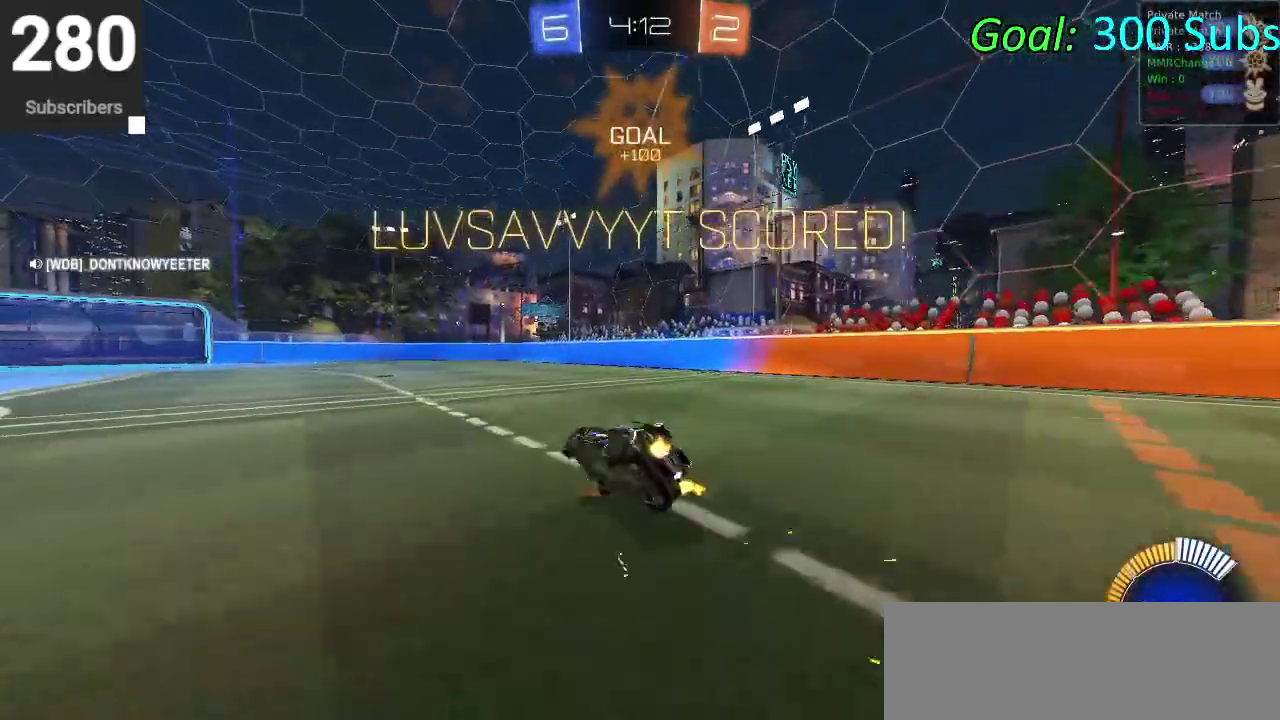
{"buttons": ["SQUARE", "R2"], "left_stick": "right", "right_stick": "center", "events": [[167, "left_stick", "up-left"], [183, "CROSS", "down"], [333, "CROSS", "up"], [400, "left_stick", "right"]]}
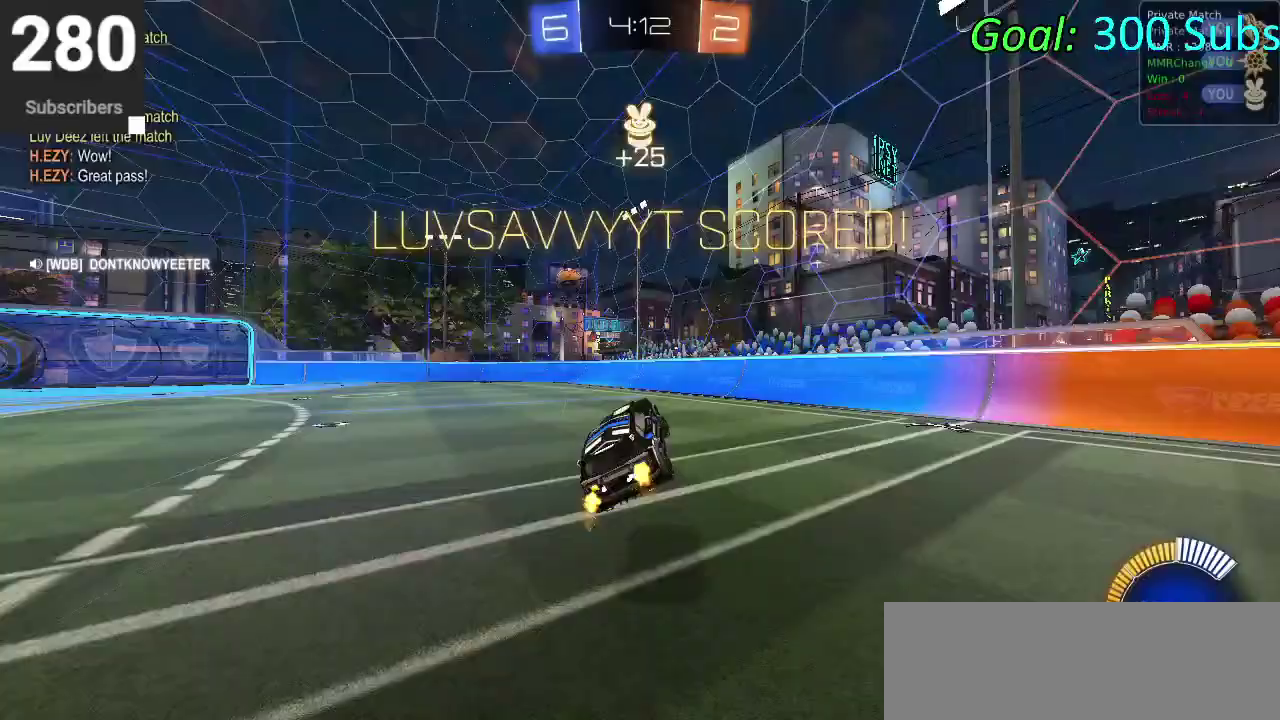
{"buttons": ["SQUARE", "R2"], "left_stick": "down", "right_stick": "center", "events": [[150, "CROSS", "down"], [150, "left_stick", "up"], [200, "left_stick", "center"], [250, "left_stick", "down"], [283, "CROSS", "up"]]}
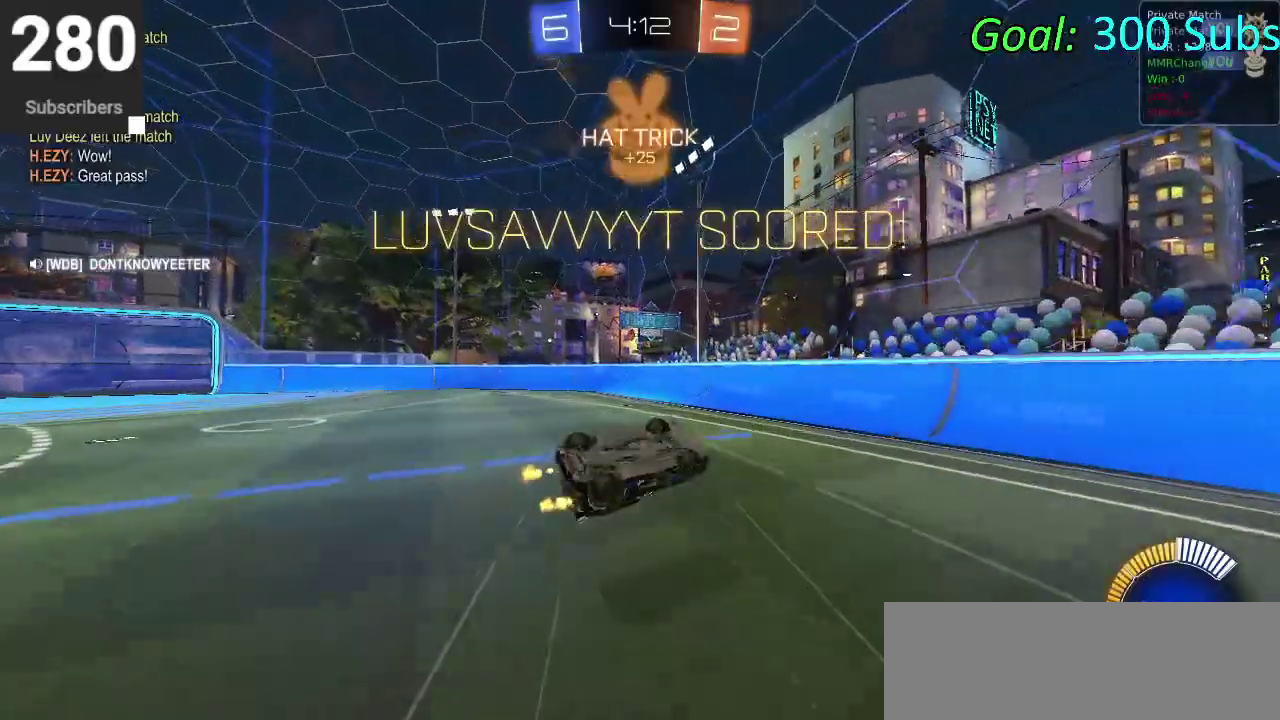
{"buttons": [], "left_stick": "center", "right_stick": "center", "events": [[133, "left_stick", "center"], [283, "R2", "up"], [333, "SQUARE", "up"]]}